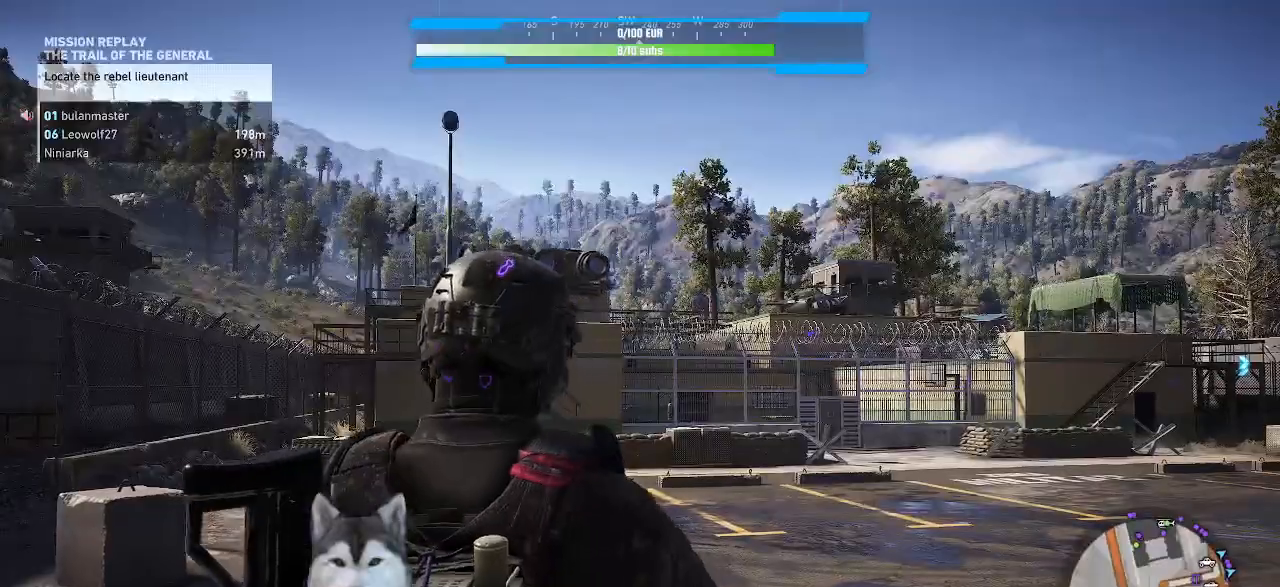
Gameplay with keyboard and mouse; each line is a JSON object with the keys and mouse buttons held at the frame after it. "events" lists presses ("down") and releases ("up") of ".", "/", "0", "1", "2", "3", "4", "5", "6", "7", "8", "9", "a", "alt_l", "alt_r", "b", "backslash", "backspace", "c", "caps_lock", "comma", "ctrl_l", "ctrl_r", "d", "e", "equals", "f", "g", "h", "i", "j", "k", "l", "lbracket", "m", "minus", "n", "o", "p", "q", "quote", "r", "rbracket", "return", "s", "semicolon", "shift_l", "shift_r", "space", "t", "tilde", "u", "v", "w", "x", "y", "z", "mouse_left", "mouse_wheel" and "mouse_right" between this image and that frame as [ms after this image, input, new state], when the widget could be followed in between. "mouse_left", "mouse_wheel", "mouse_right" = the "left", "wheel", "right" buttons of the "mouse" list. No other keys are recorded. "wheel" means that the mouse wheel is clicked or scrolled. Not read: mouse_move tab.
{"keys": ["d"], "mouse": [], "events": [[234, "d", "down"]]}
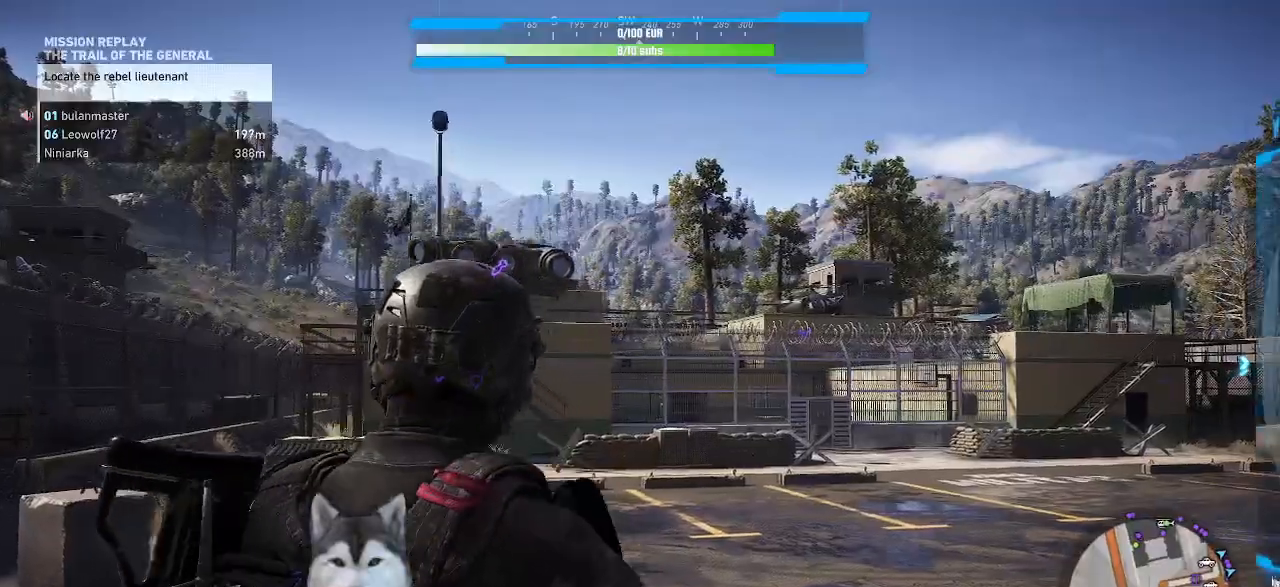
{"keys": ["d"], "mouse": [], "events": []}
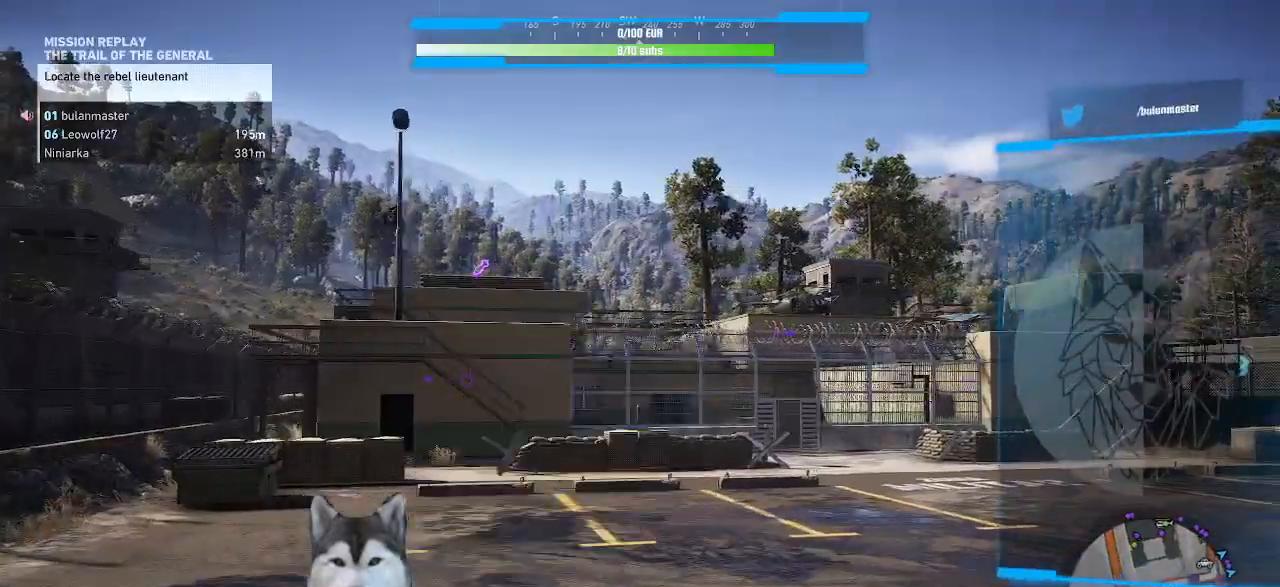
{"keys": ["d"], "mouse": [], "events": []}
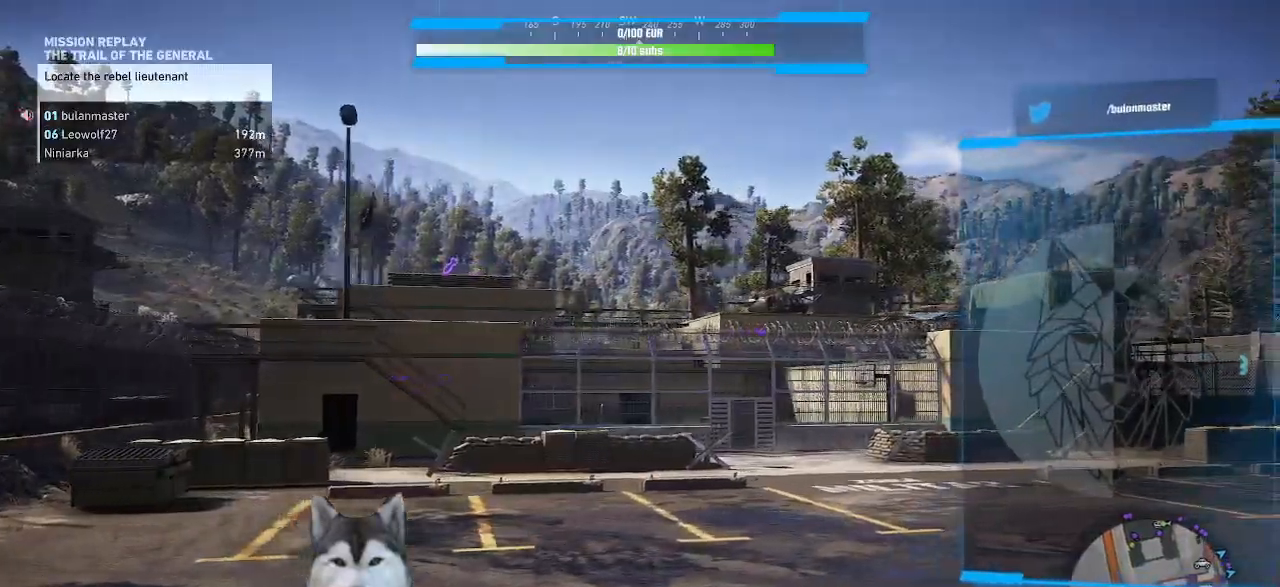
{"keys": ["w"], "mouse": [], "events": [[67, "w", "down"], [167, "d", "up"]]}
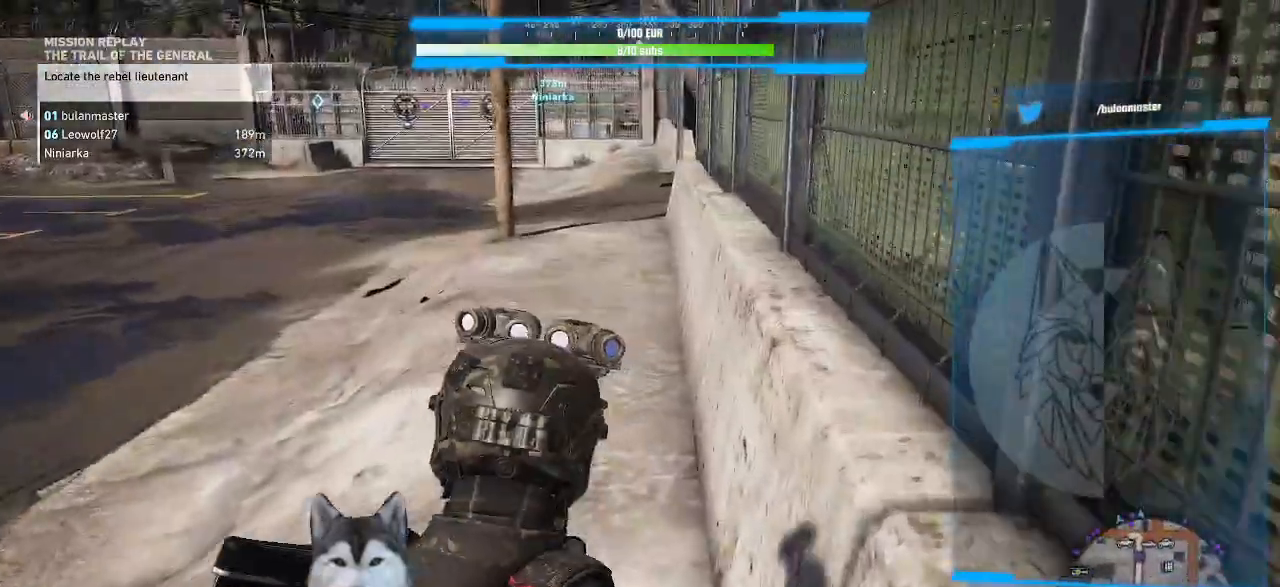
{"keys": ["w"], "mouse": []}
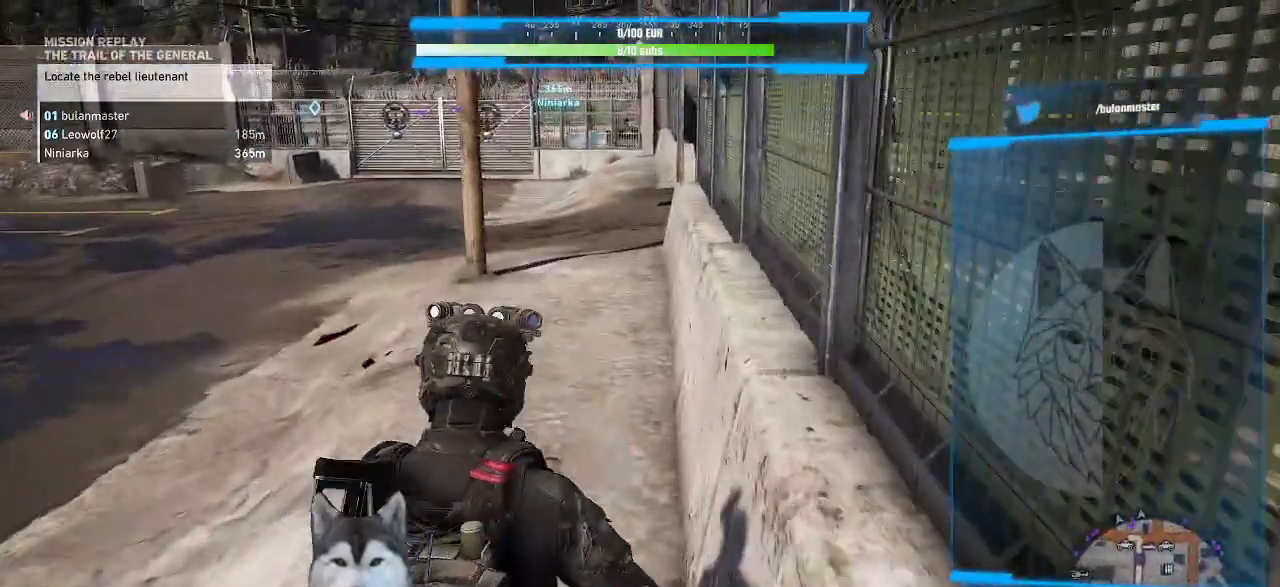
{"keys": ["d", "w"], "mouse": []}
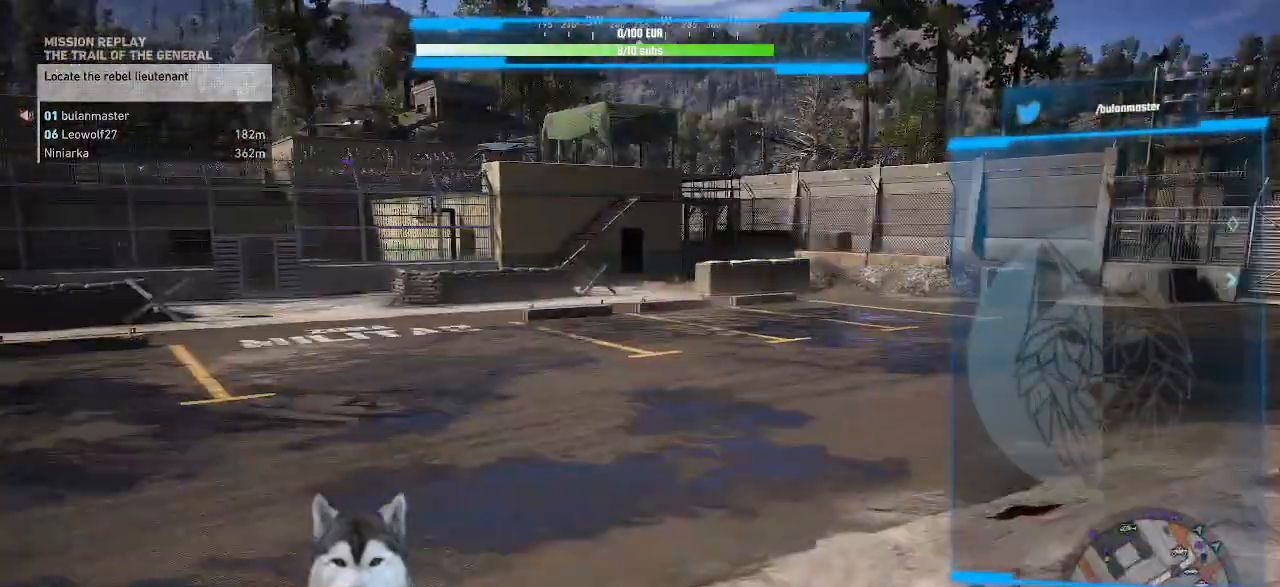
{"keys": ["d", "w"], "mouse": [], "events": []}
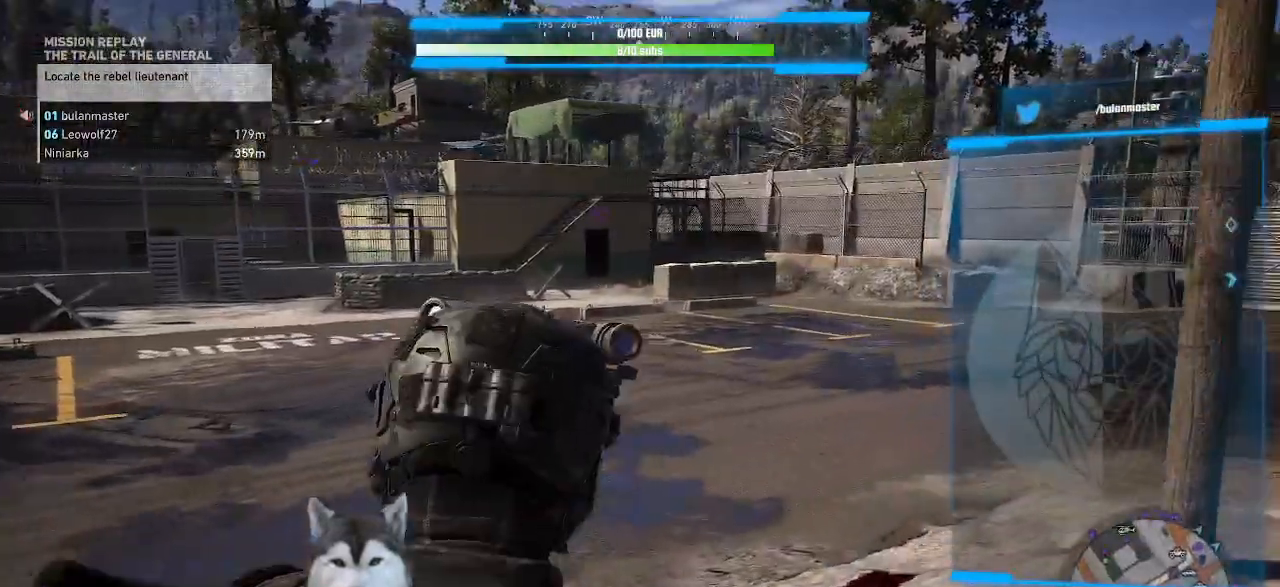
{"keys": ["d"], "mouse": []}
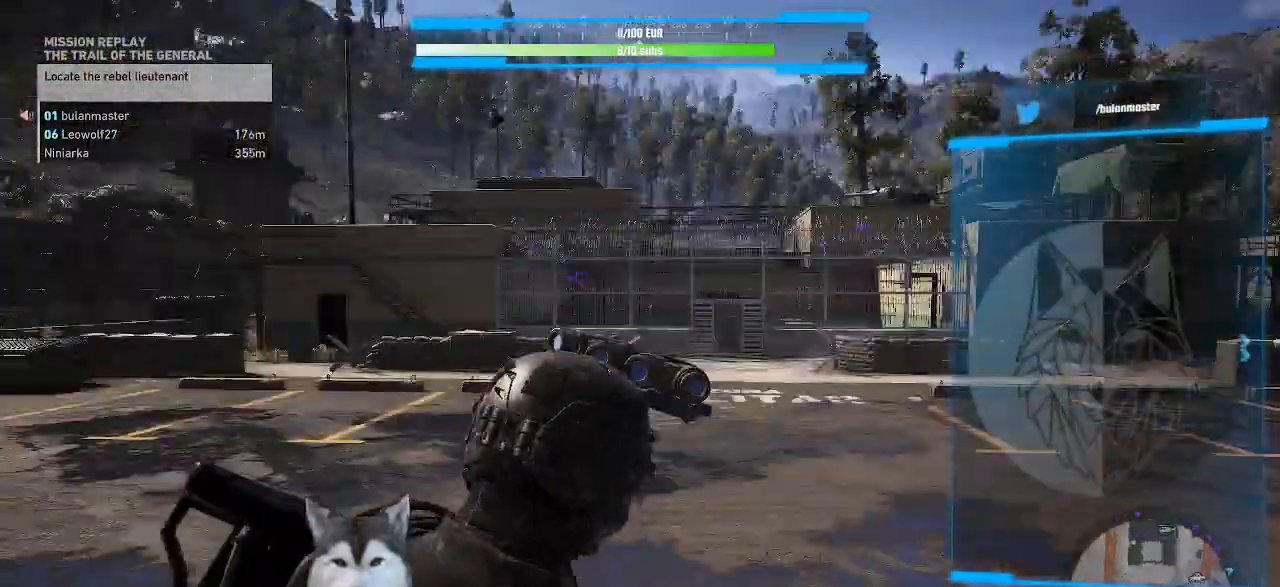
{"keys": [], "mouse": []}
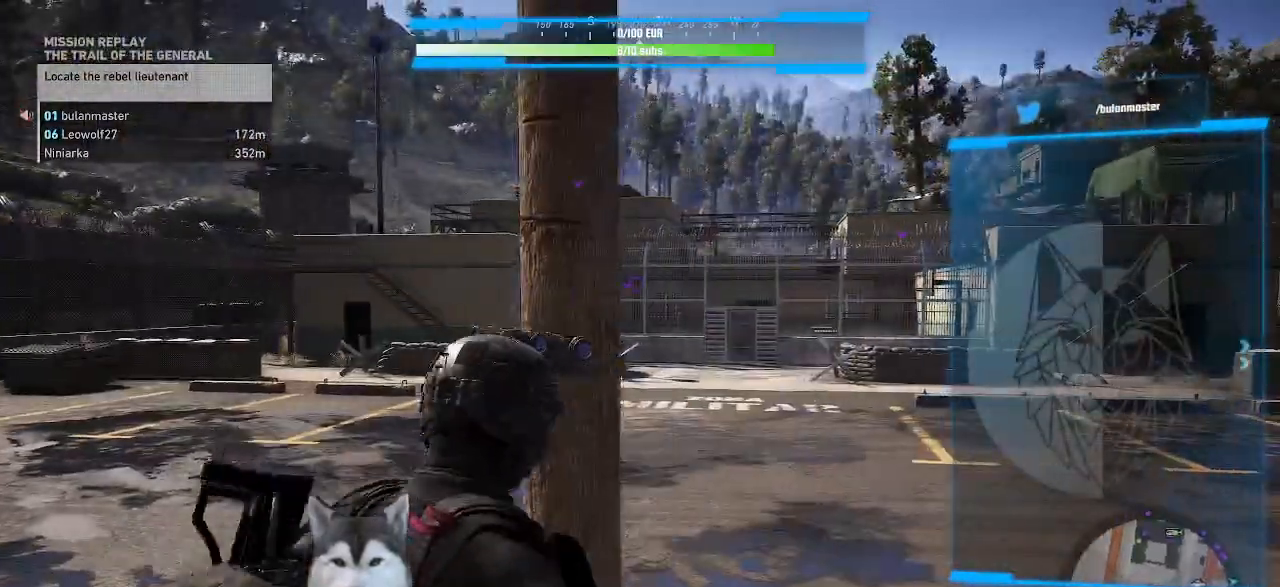
{"keys": [], "mouse": [], "events": []}
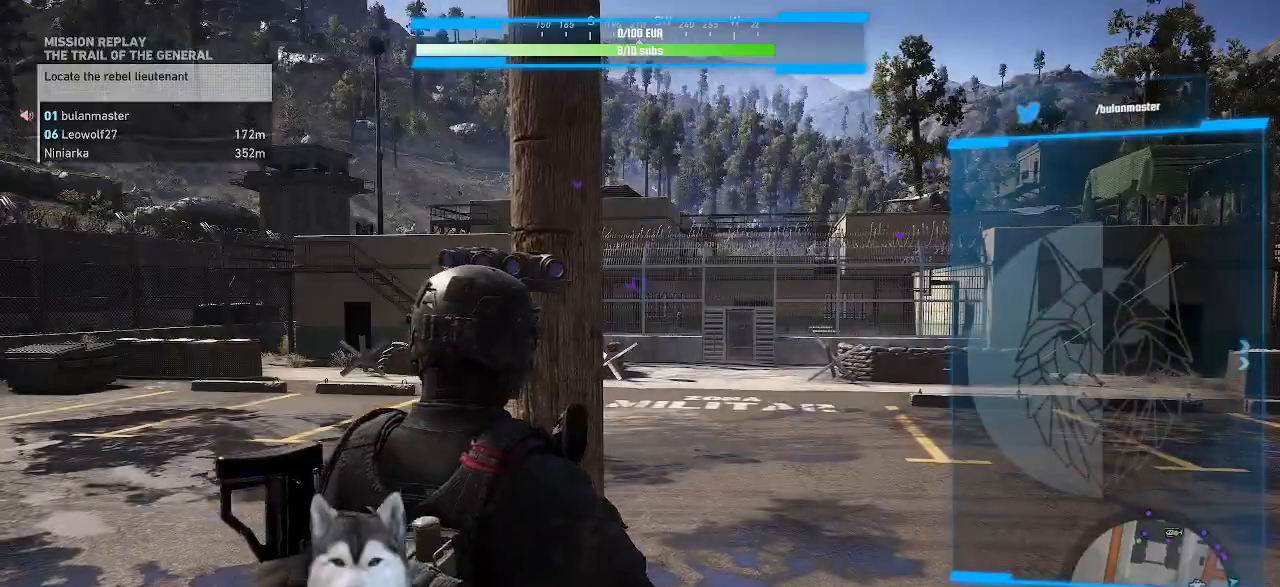
{"keys": [], "mouse": [], "events": []}
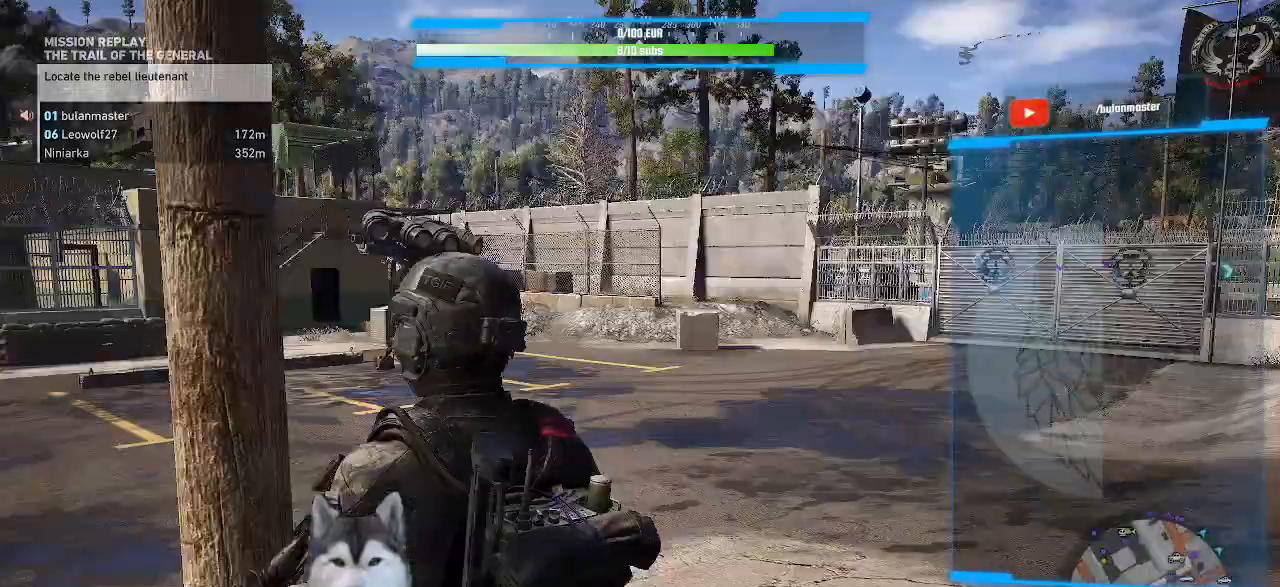
{"keys": ["d", "w"], "mouse": []}
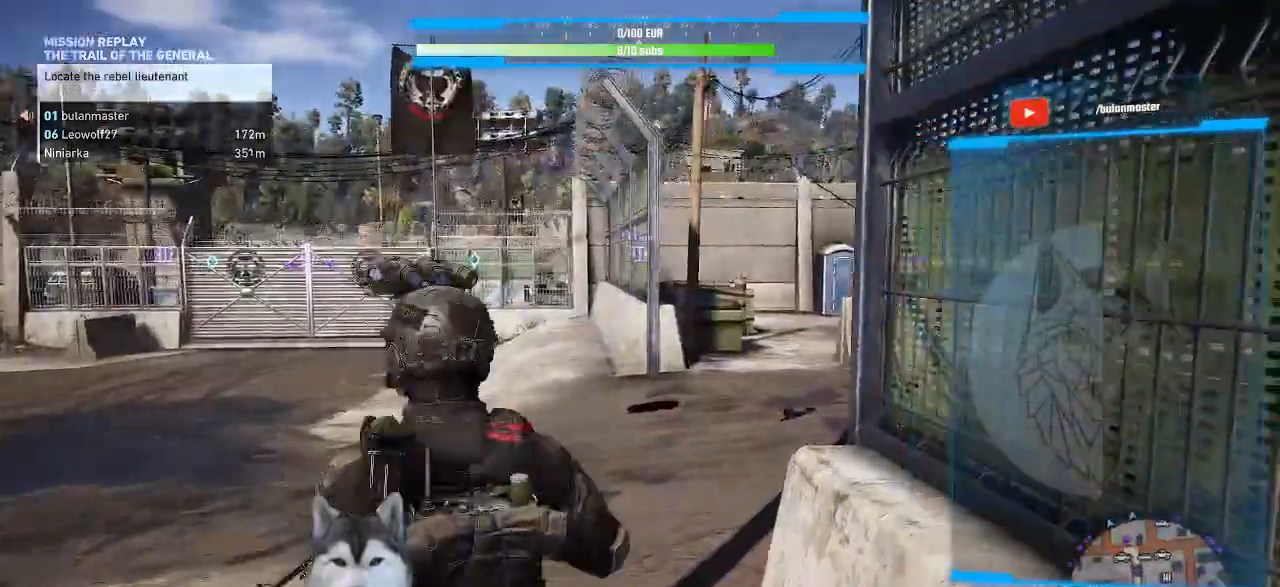
{"keys": ["a", "w"], "mouse": []}
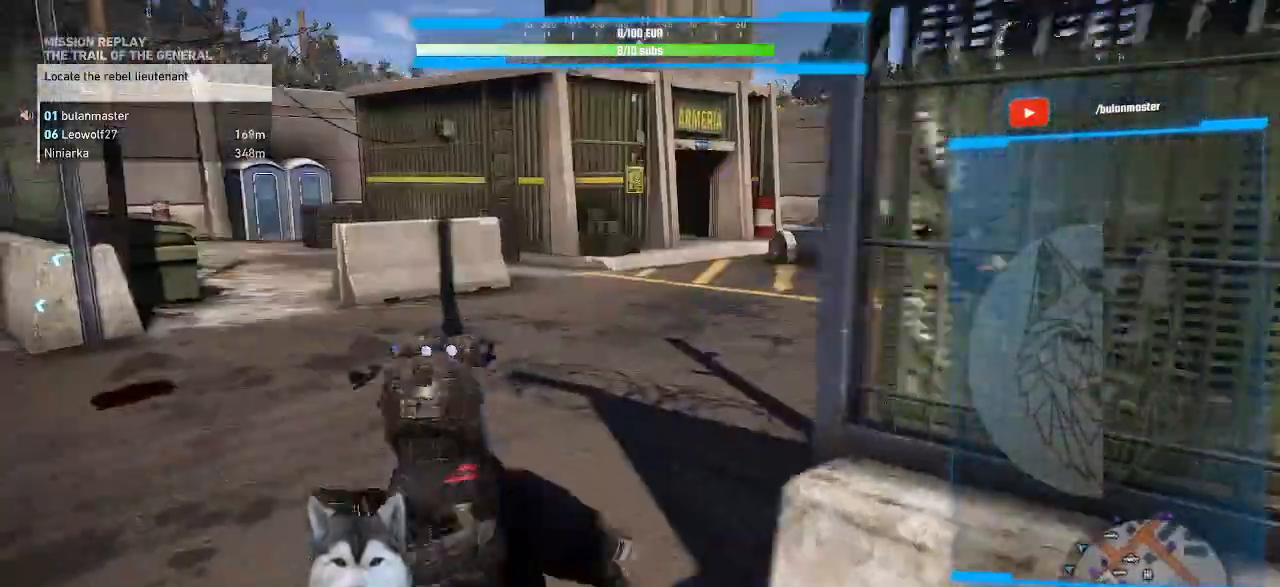
{"keys": [], "mouse": []}
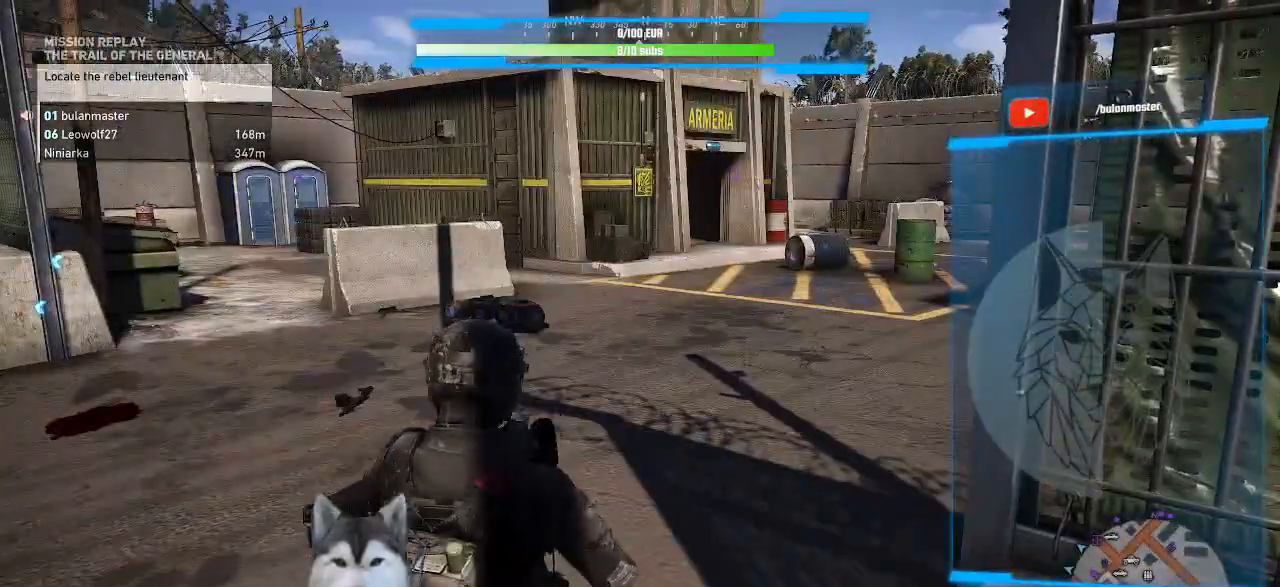
{"keys": ["d"], "mouse": []}